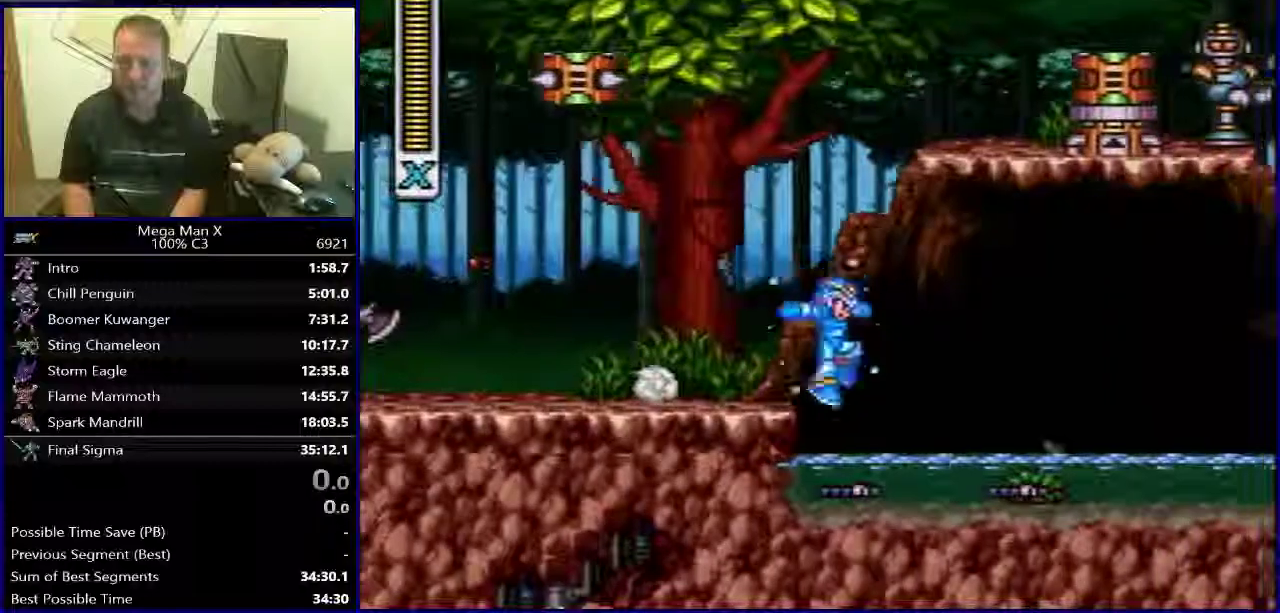
Gameplay with a controller (Nintendo layout); each line is a JSON object with the inputs held at the frame after it. "events" lists button and stick changes between this image and that frame as [ms after this image, input, new state], when the widget could be followed in between. Not read: L3 R1 R3.
{"buttons": [], "events": [[183, "Y", "up"], [317, "DPAD_RIGHT", "up"]]}
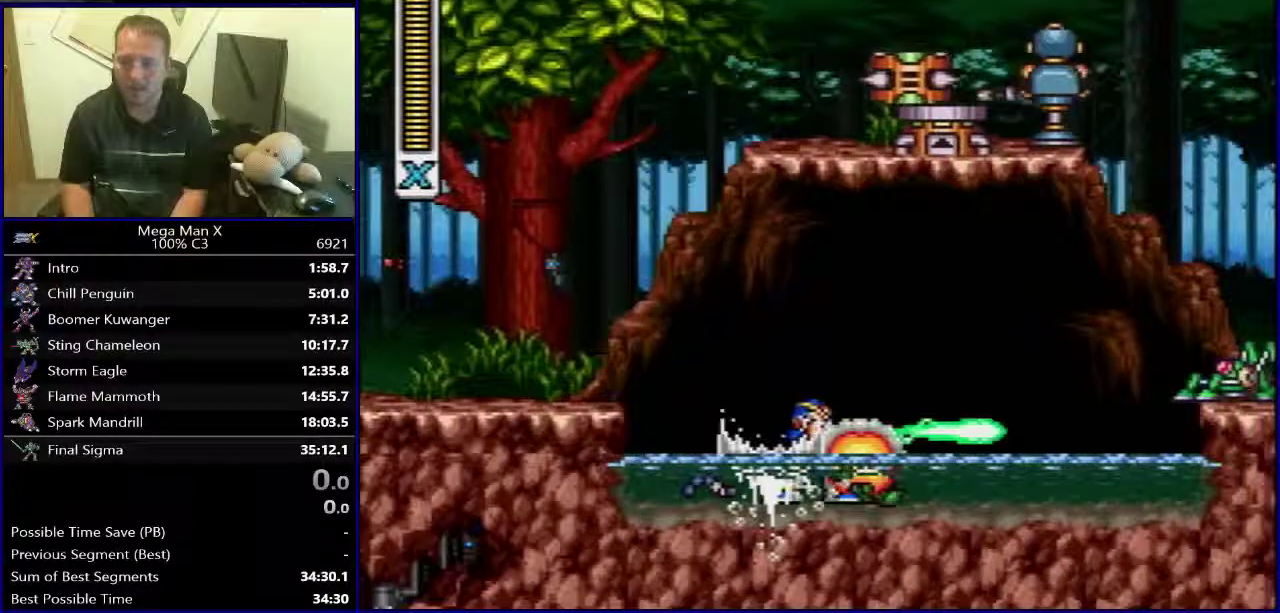
{"buttons": ["B", "DPAD_LEFT"], "events": [[50, "DPAD_RIGHT", "down"], [350, "B", "down"], [383, "DPAD_RIGHT", "up"], [483, "DPAD_LEFT", "down"]]}
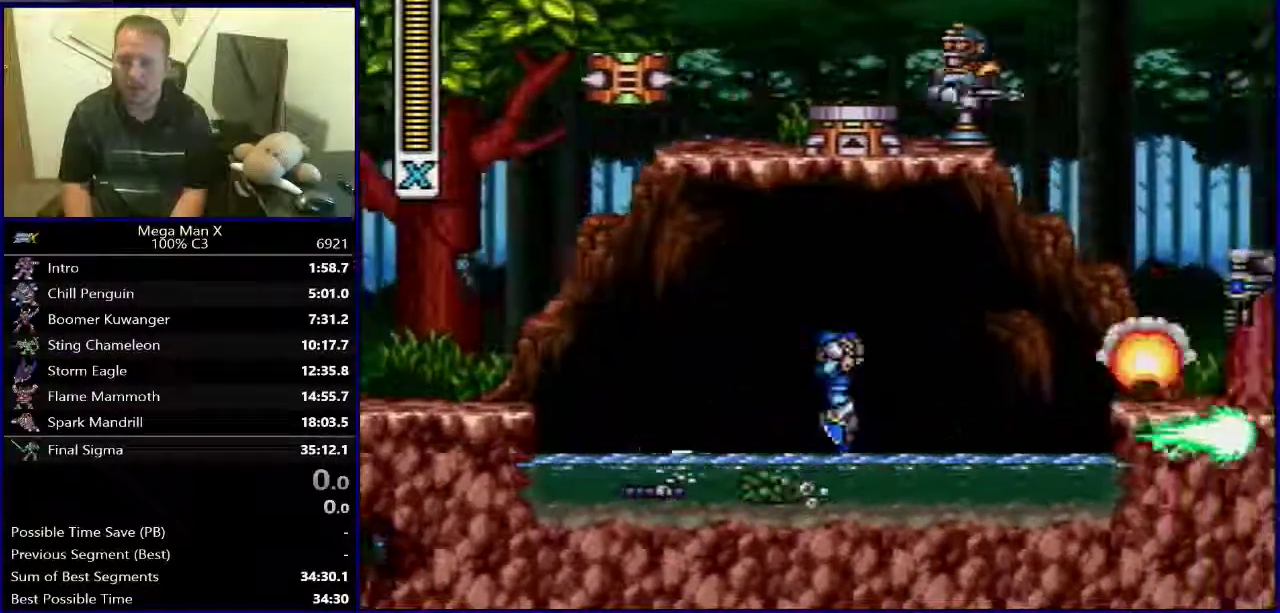
{"buttons": [], "events": [[100, "B", "up"], [317, "DPAD_LEFT", "up"], [333, "DPAD_RIGHT", "down"], [417, "DPAD_RIGHT", "up"]]}
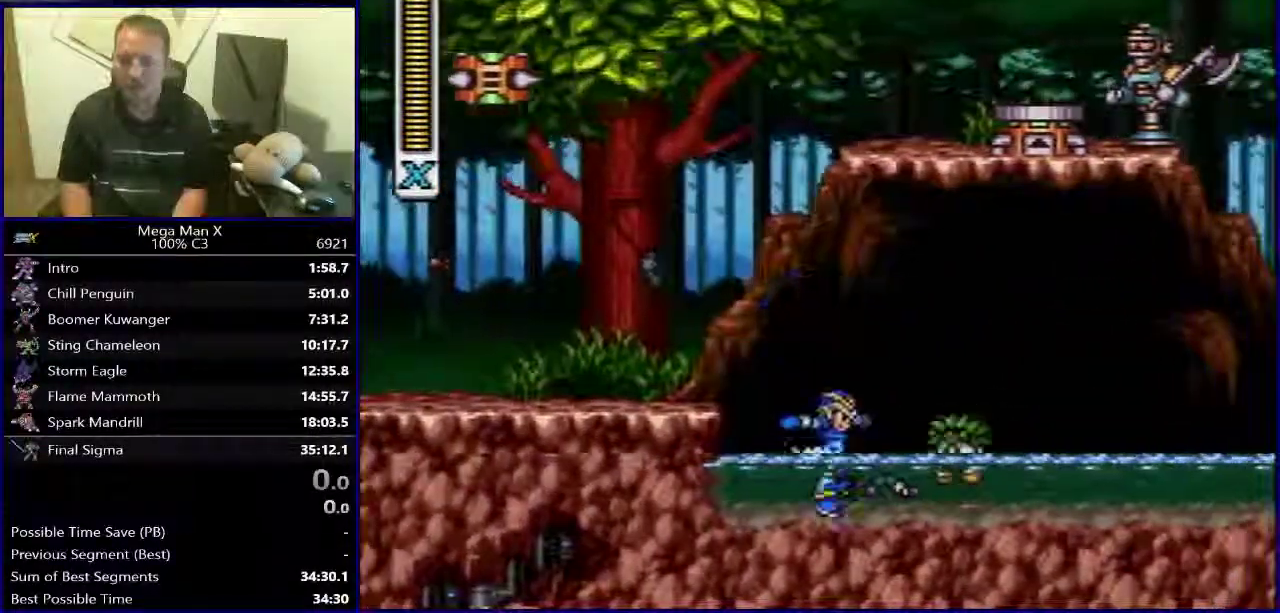
{"buttons": ["Y"], "events": [[83, "Y", "down"]]}
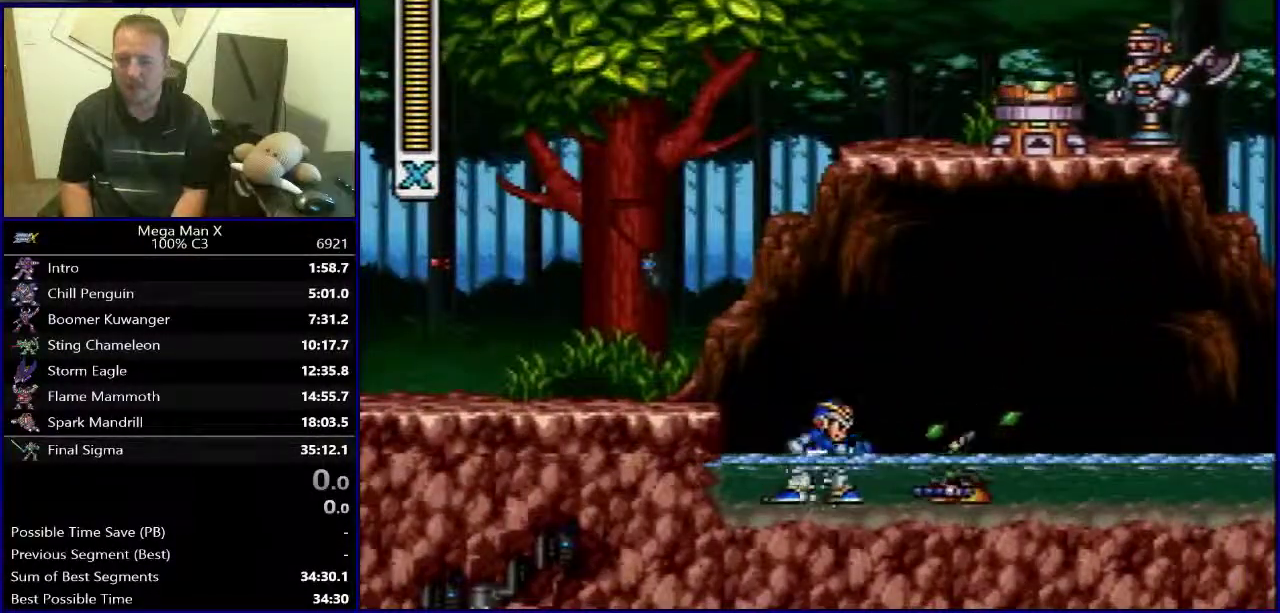
{"buttons": [], "events": [[183, "Y", "up"]]}
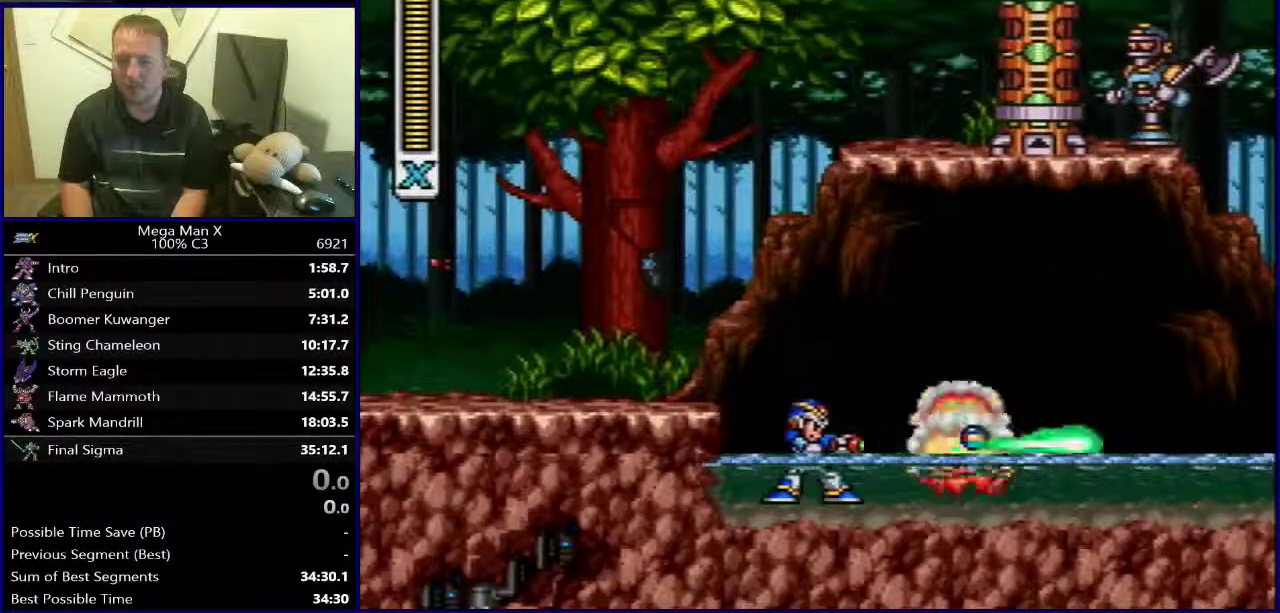
{"buttons": ["DPAD_RIGHT"], "events": [[367, "DPAD_RIGHT", "down"]]}
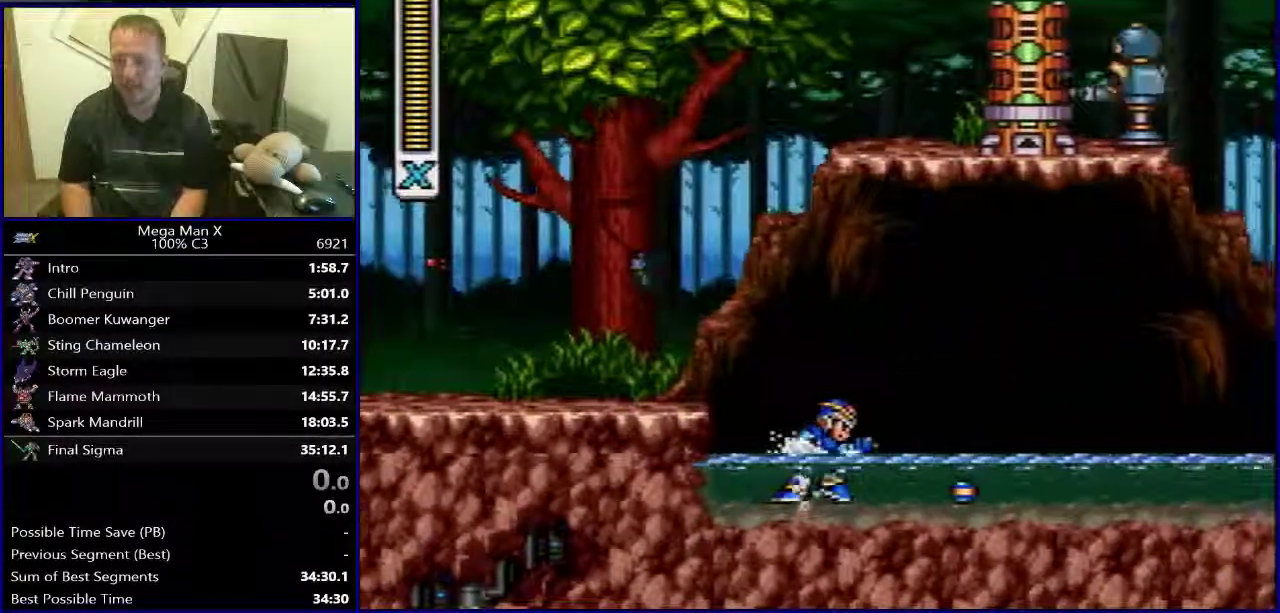
{"buttons": [], "events": [[83, "DPAD_RIGHT", "up"], [350, "DPAD_RIGHT", "down"], [417, "DPAD_RIGHT", "up"]]}
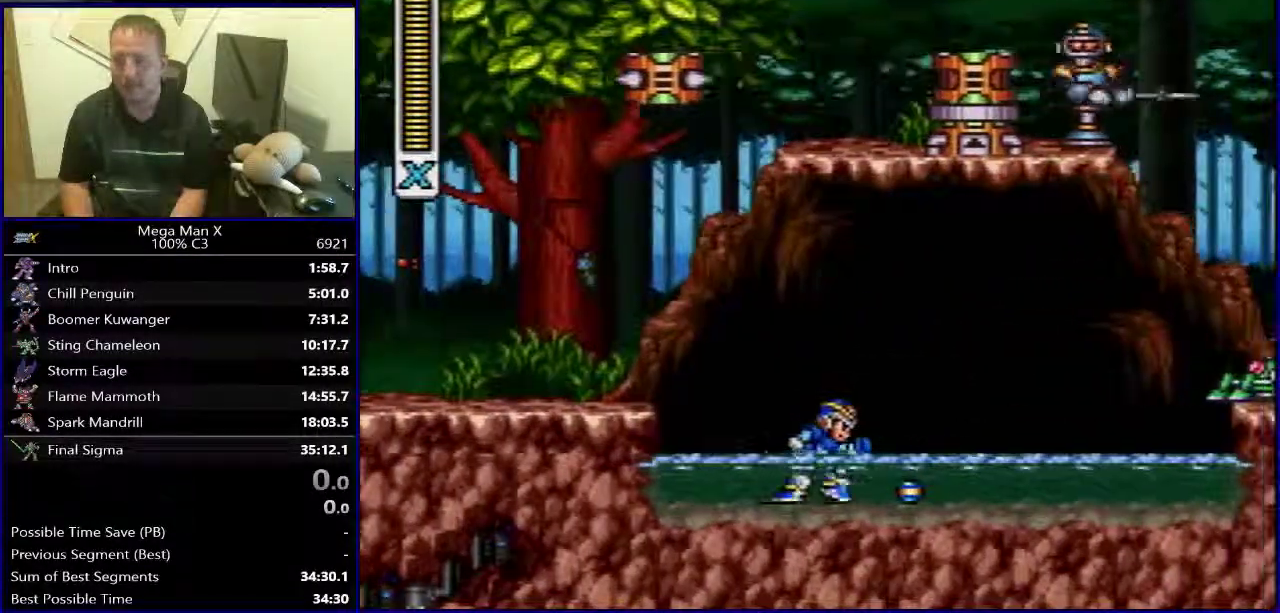
{"buttons": ["DPAD_RIGHT"], "events": [[167, "DPAD_LEFT", "down"], [433, "DPAD_LEFT", "up"], [450, "DPAD_RIGHT", "down"]]}
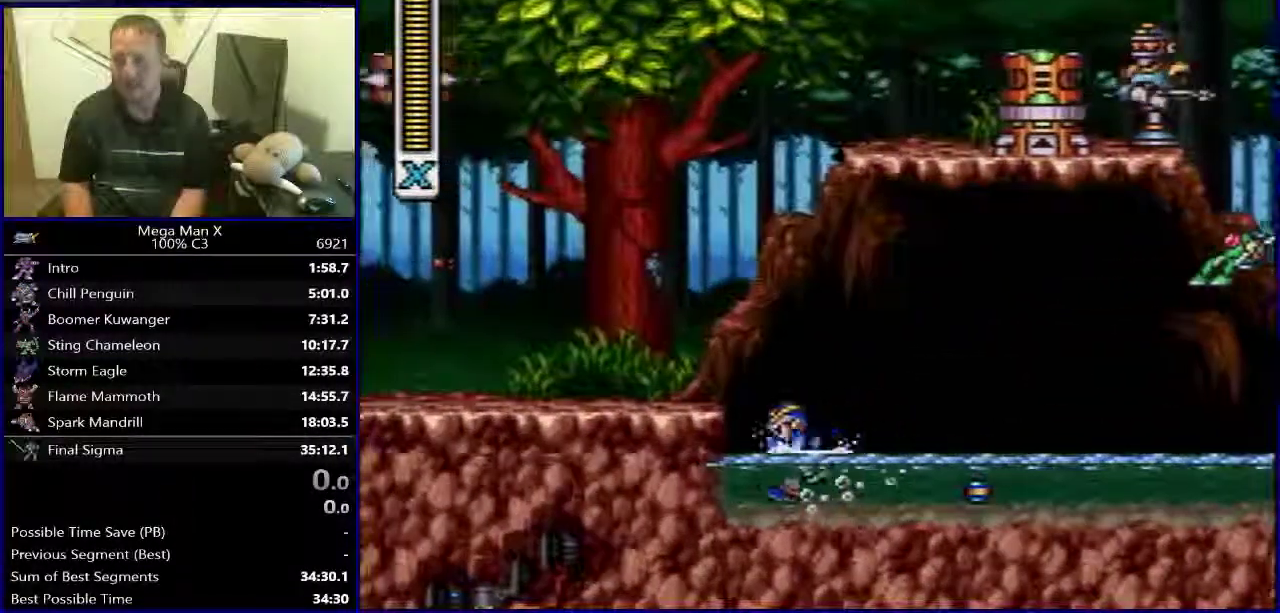
{"buttons": [], "events": [[100, "DPAD_RIGHT", "up"], [183, "Y", "down"], [217, "B", "down"], [300, "Y", "up"], [333, "B", "up"]]}
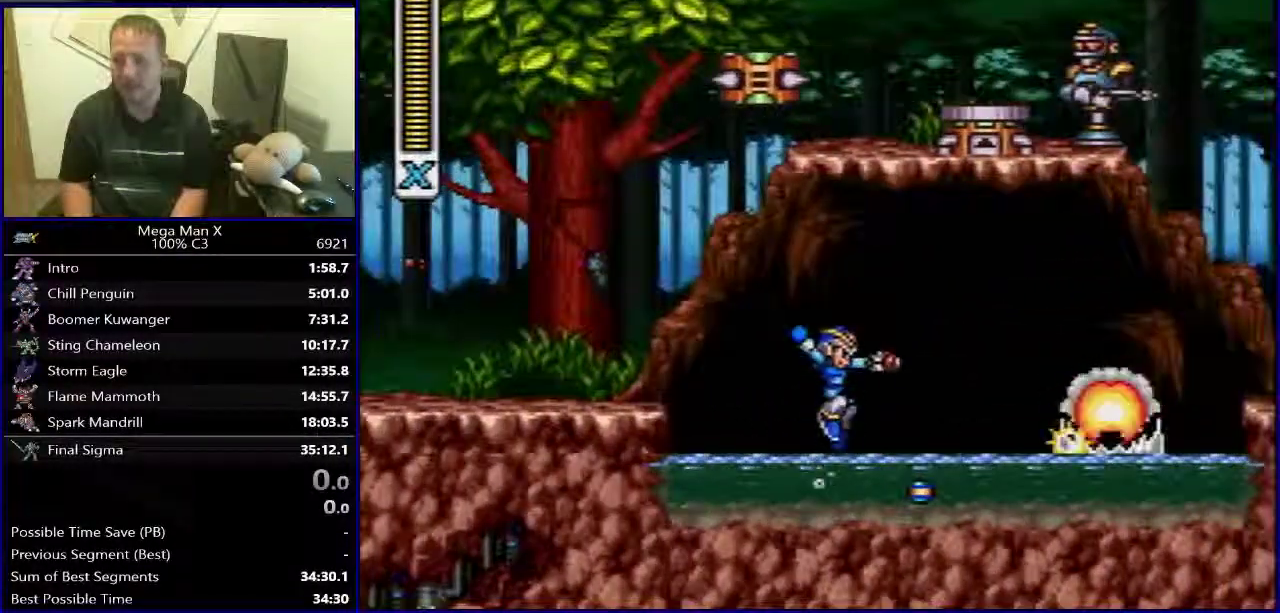
{"buttons": ["DPAD_LEFT"], "events": [[33, "DPAD_LEFT", "down"], [183, "B", "down"], [350, "B", "up"]]}
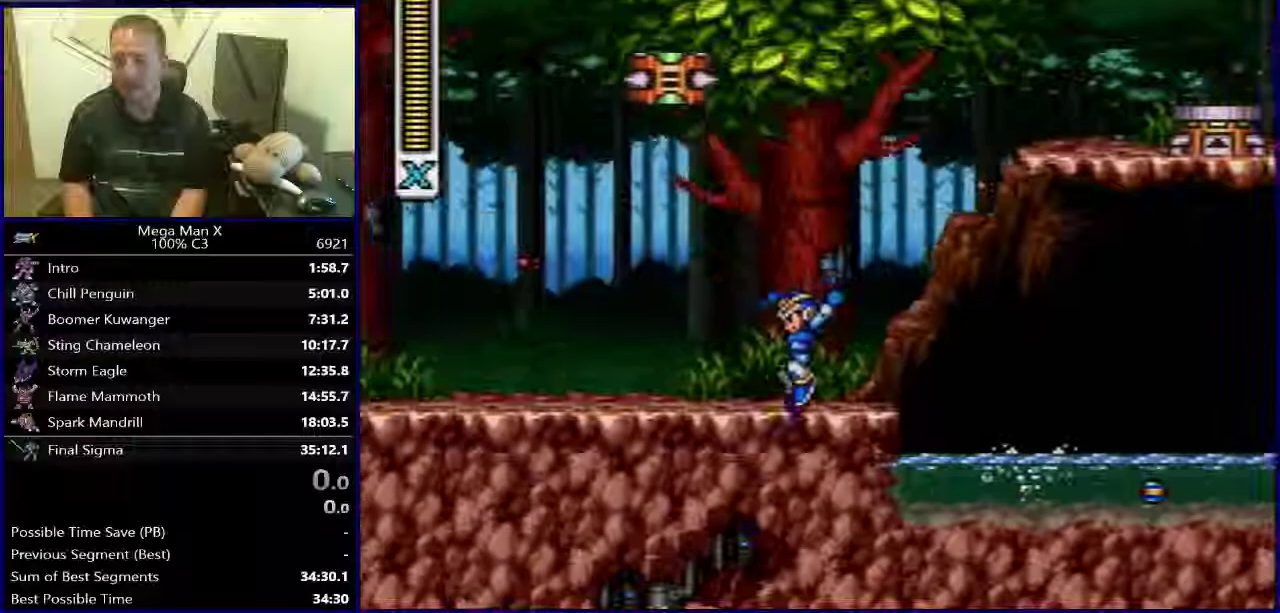
{"buttons": [], "events": [[350, "DPAD_LEFT", "up"], [367, "DPAD_RIGHT", "down"], [417, "DPAD_RIGHT", "up"]]}
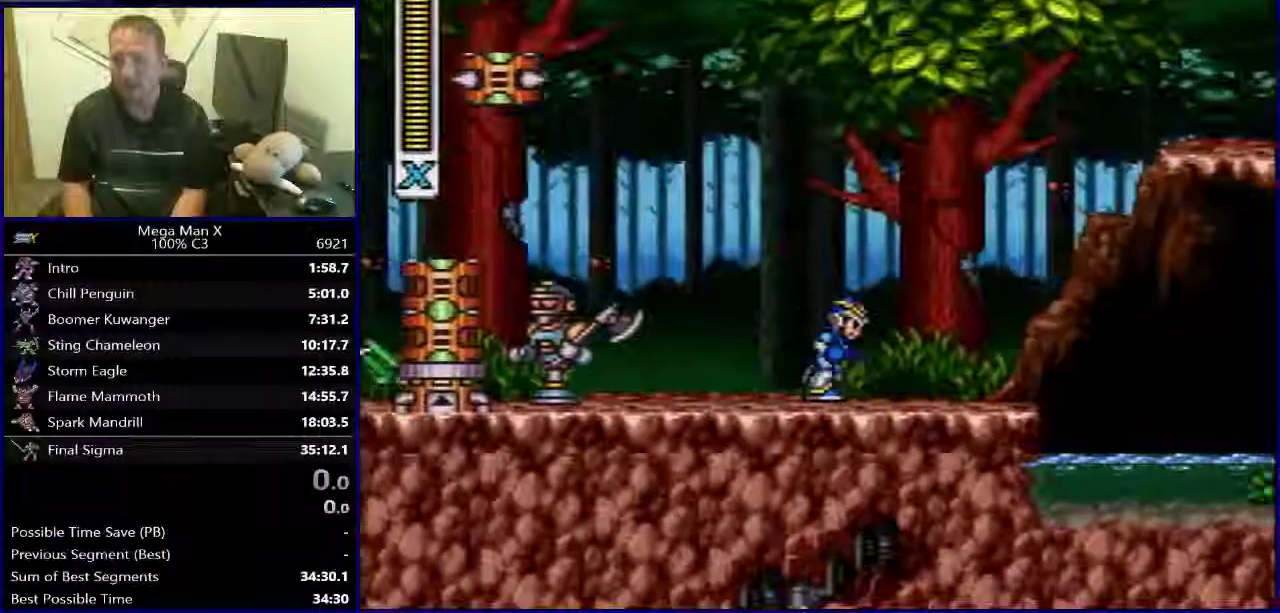
{"buttons": ["Y", "DPAD_RIGHT"], "events": [[333, "DPAD_RIGHT", "down"], [367, "Y", "down"]]}
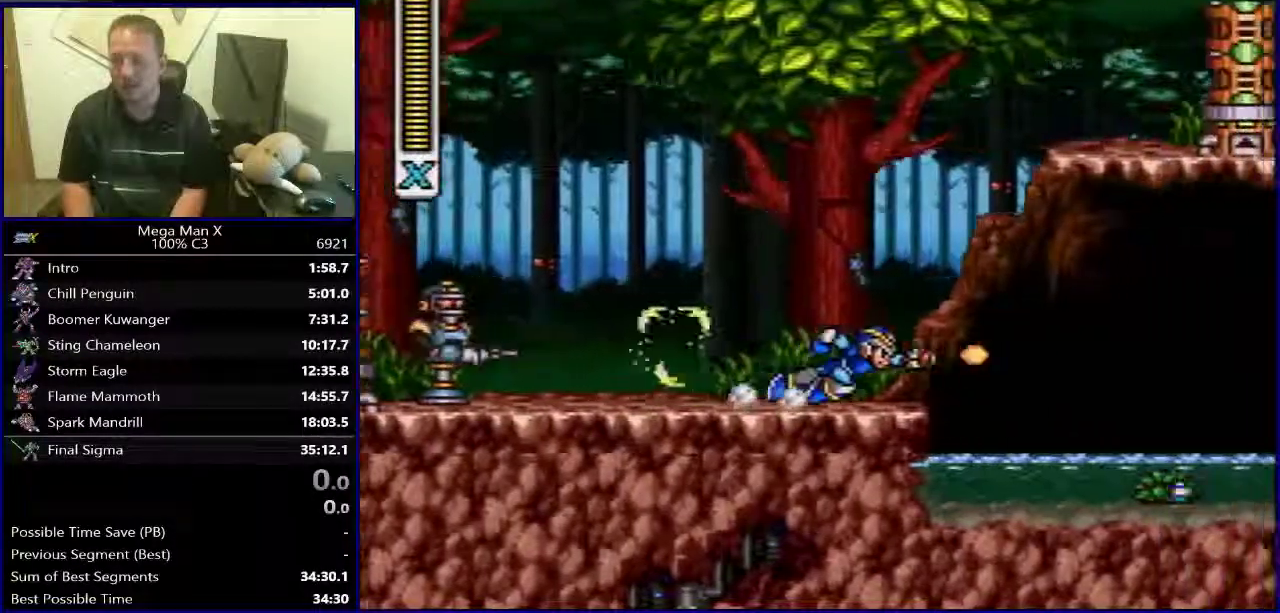
{"buttons": ["Y", "DPAD_RIGHT"], "events": []}
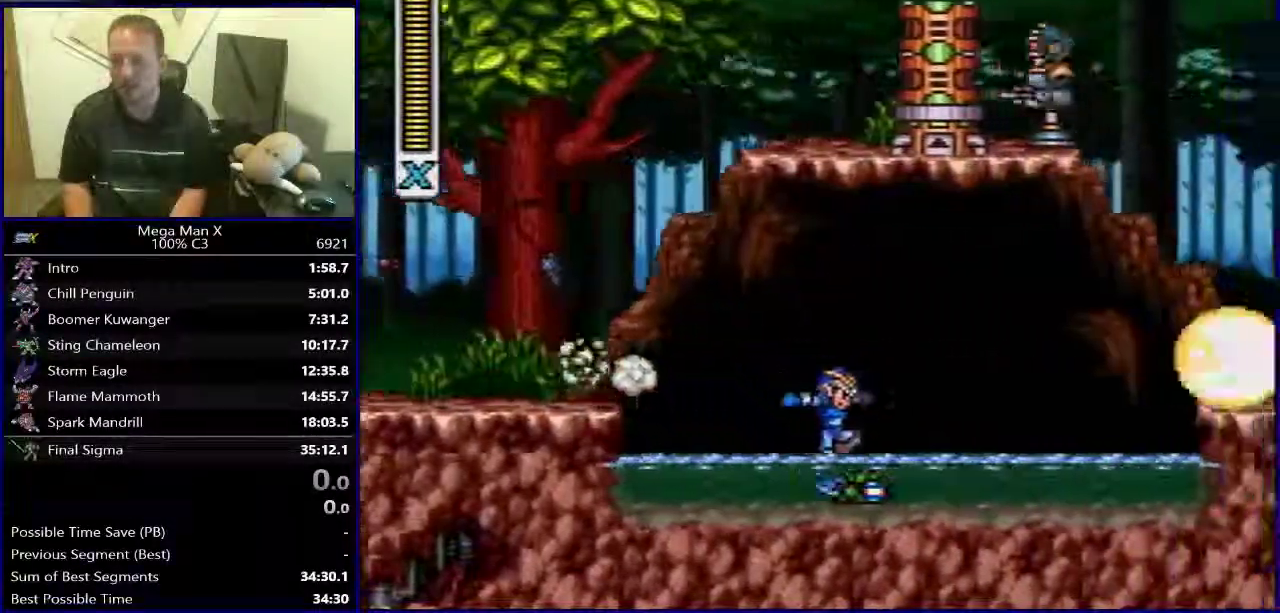
{"buttons": ["Y", "DPAD_RIGHT"], "events": [[100, "B", "down"], [367, "B", "up"]]}
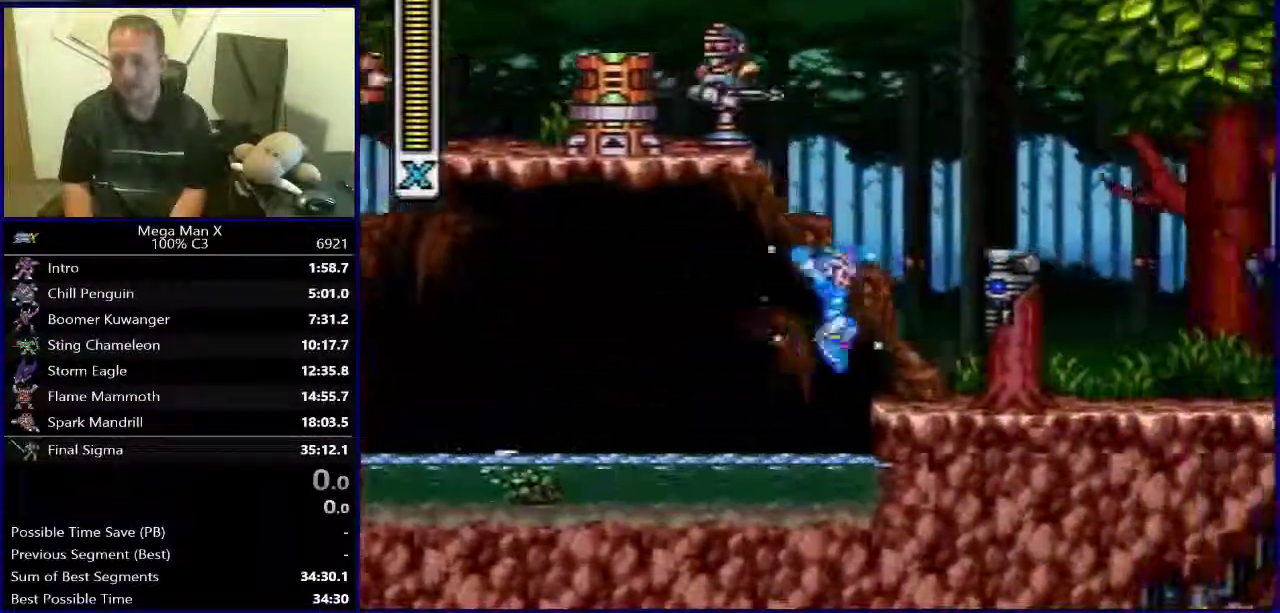
{"buttons": ["Y", "DPAD_RIGHT"], "events": [[117, "B", "down"], [450, "B", "up"]]}
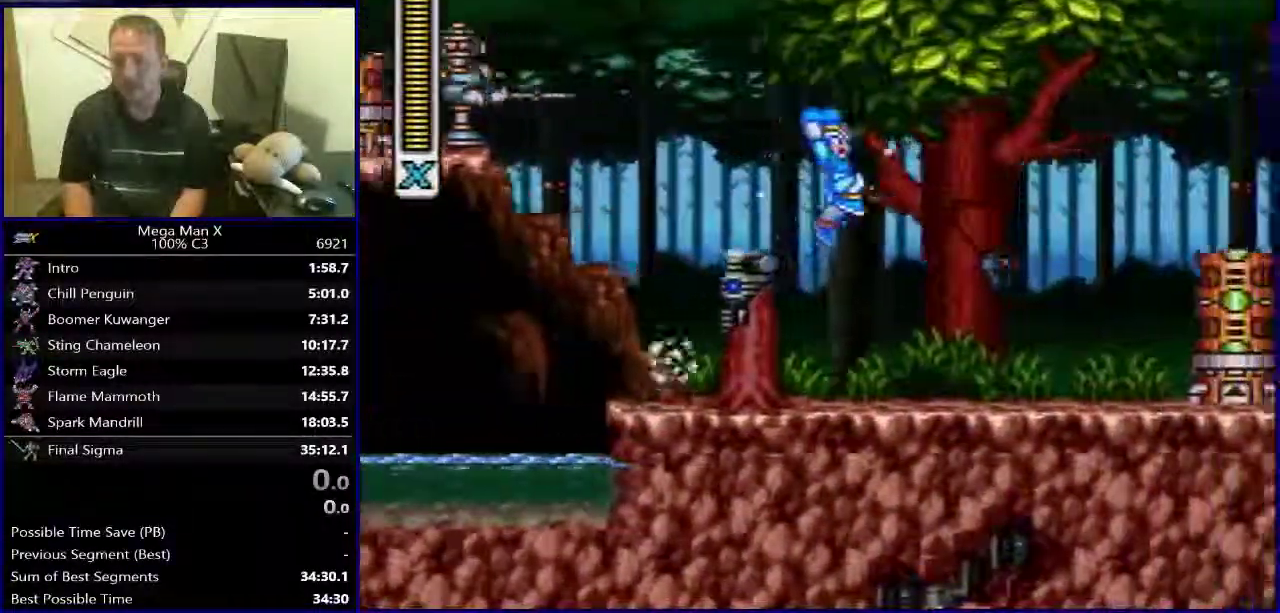
{"buttons": ["B", "DPAD_RIGHT"], "events": [[367, "B", "down"], [417, "Y", "up"]]}
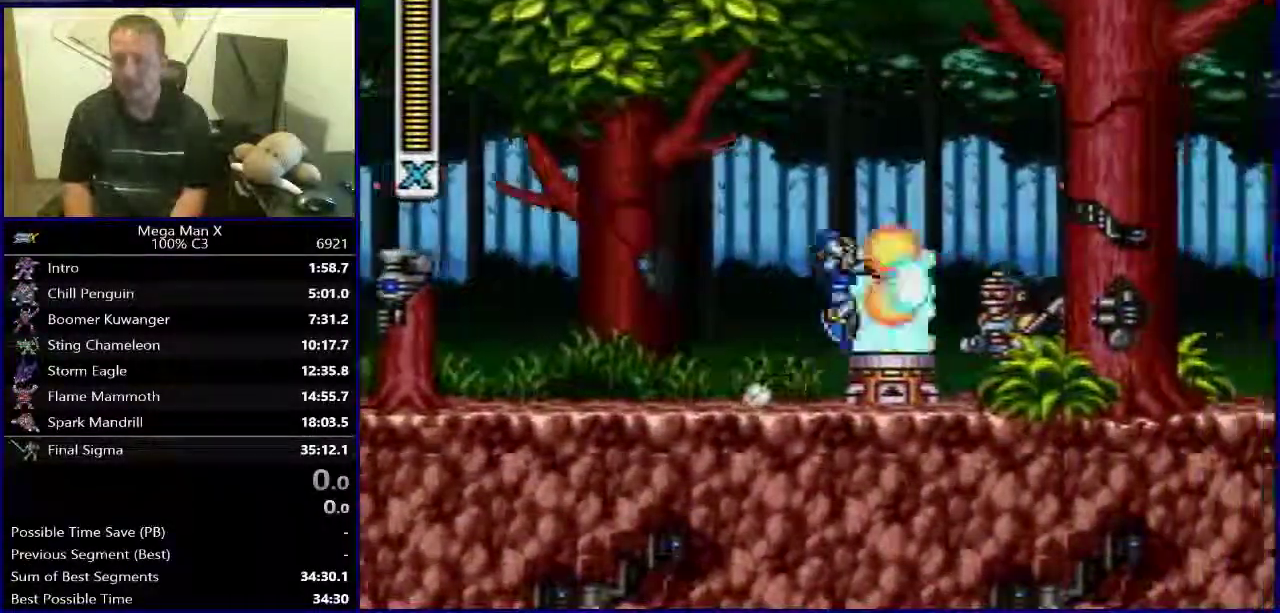
{"buttons": ["DPAD_RIGHT"], "events": [[317, "B", "up"]]}
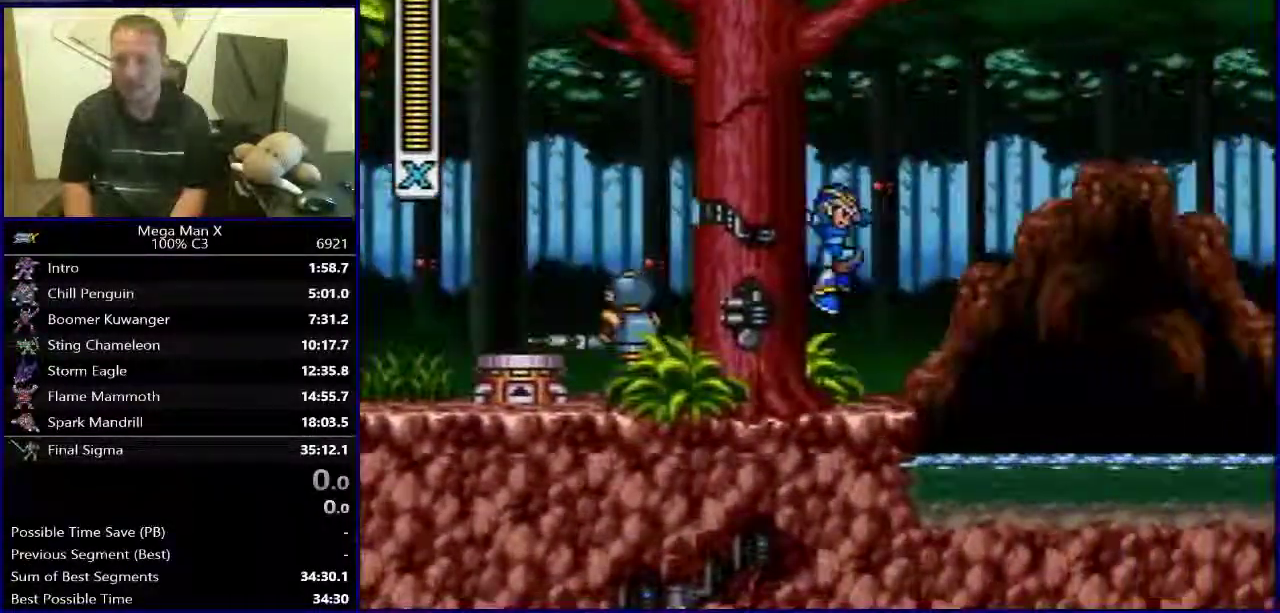
{"buttons": [], "events": [[50, "DPAD_RIGHT", "up"]]}
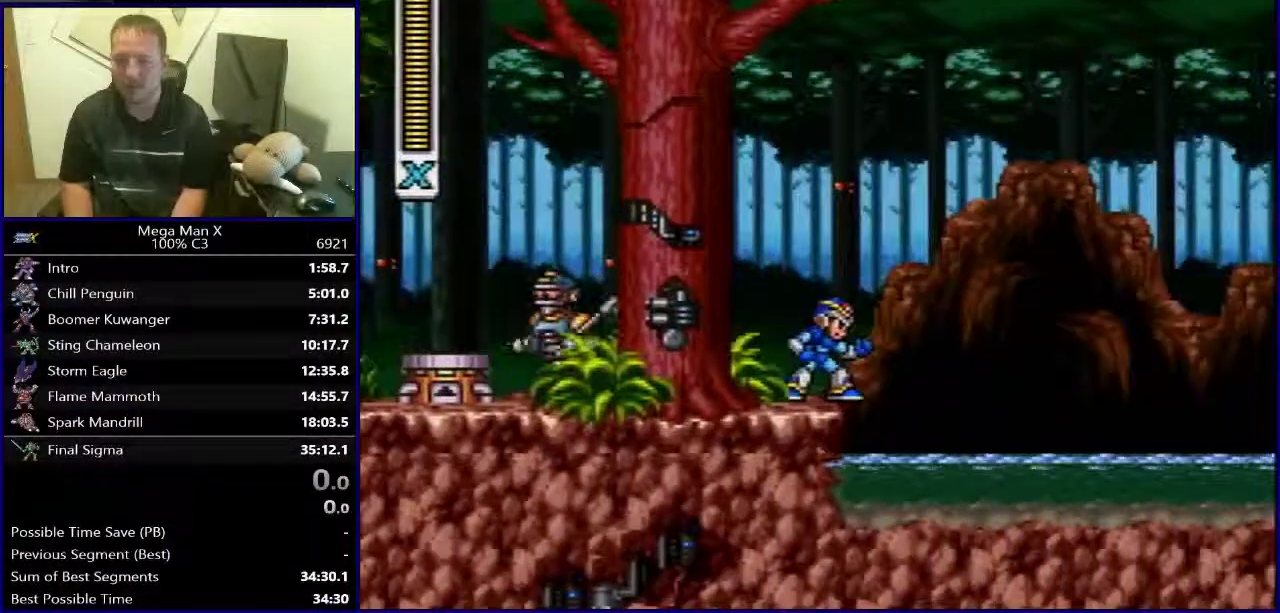
{"buttons": [], "events": []}
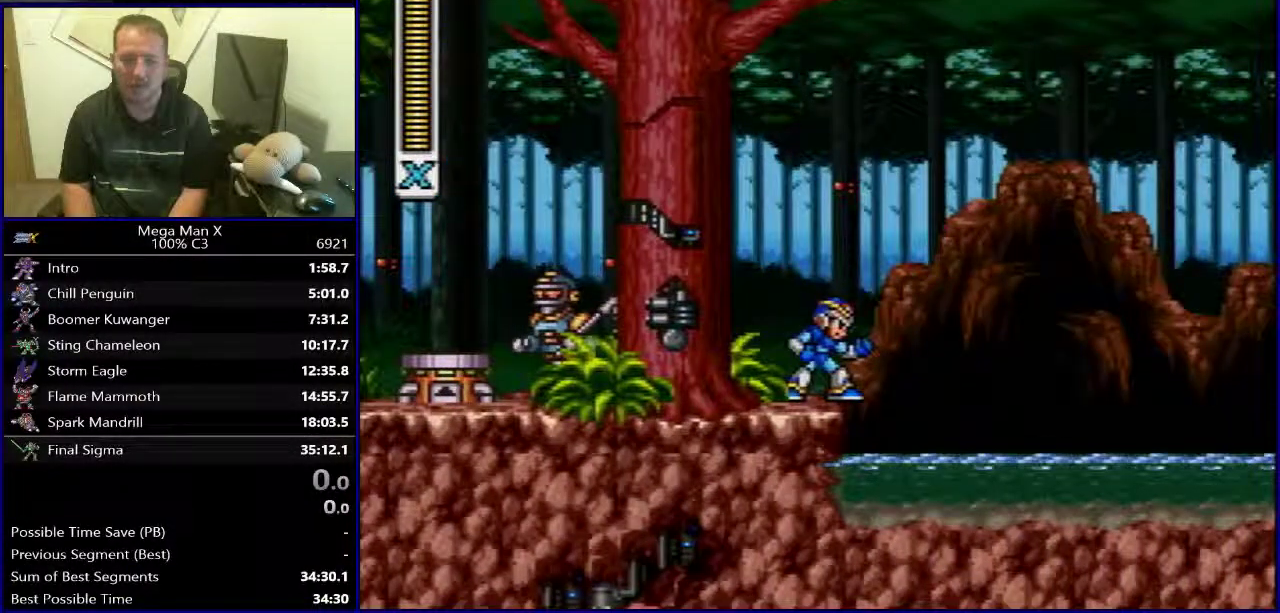
{"buttons": [], "events": []}
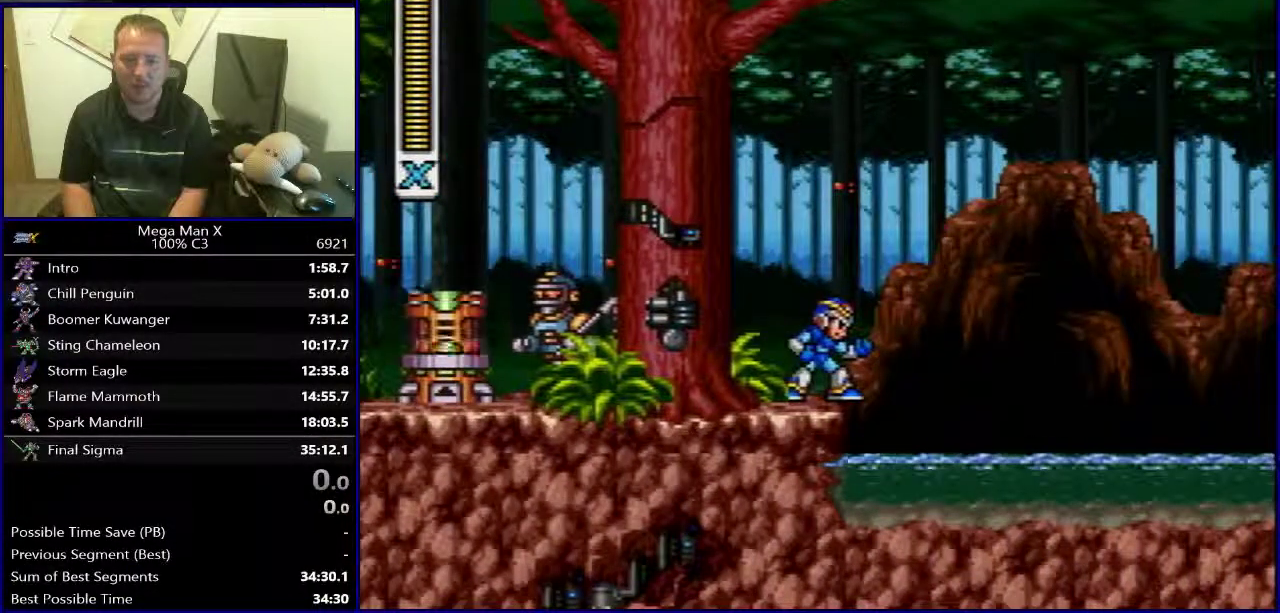
{"buttons": ["SELECT"], "events": [[383, "SELECT", "down"]]}
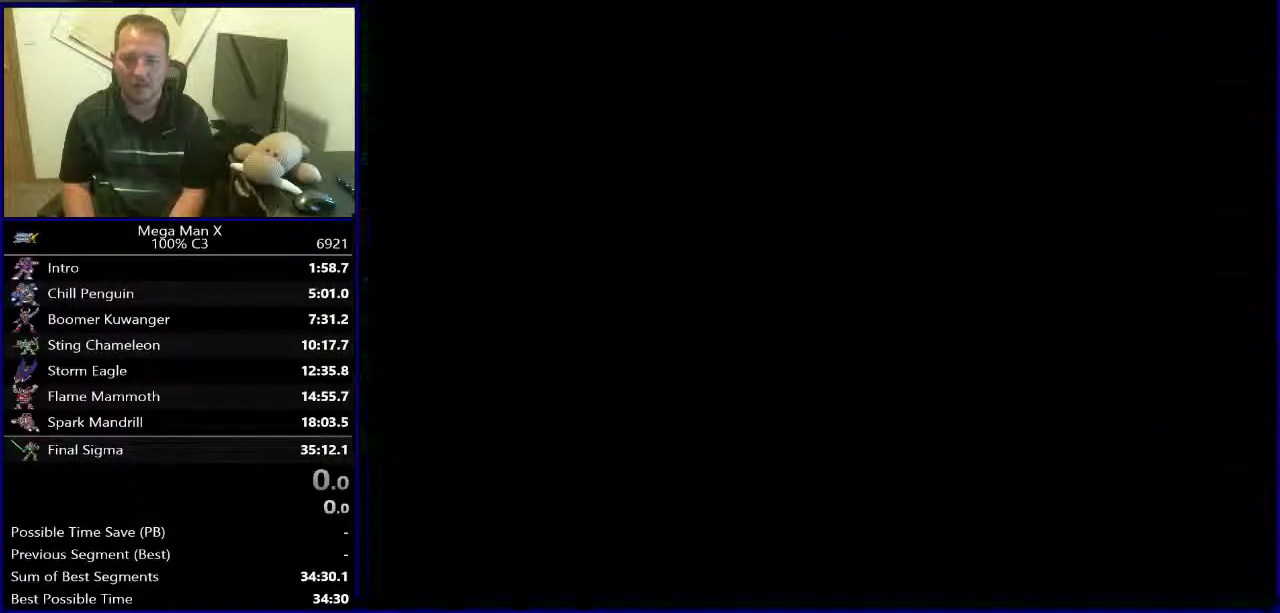
{"buttons": ["DPAD_RIGHT"], "events": [[33, "SELECT", "up"], [200, "DPAD_RIGHT", "down"]]}
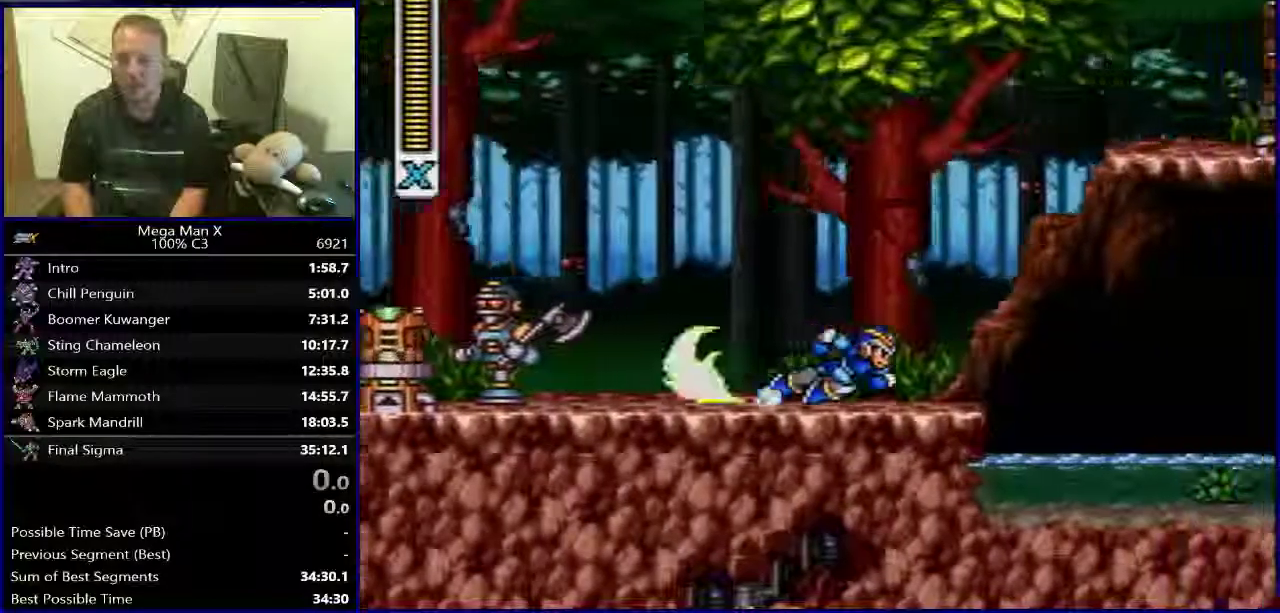
{"buttons": ["DPAD_RIGHT"], "events": [[50, "Y", "down"], [300, "Y", "up"]]}
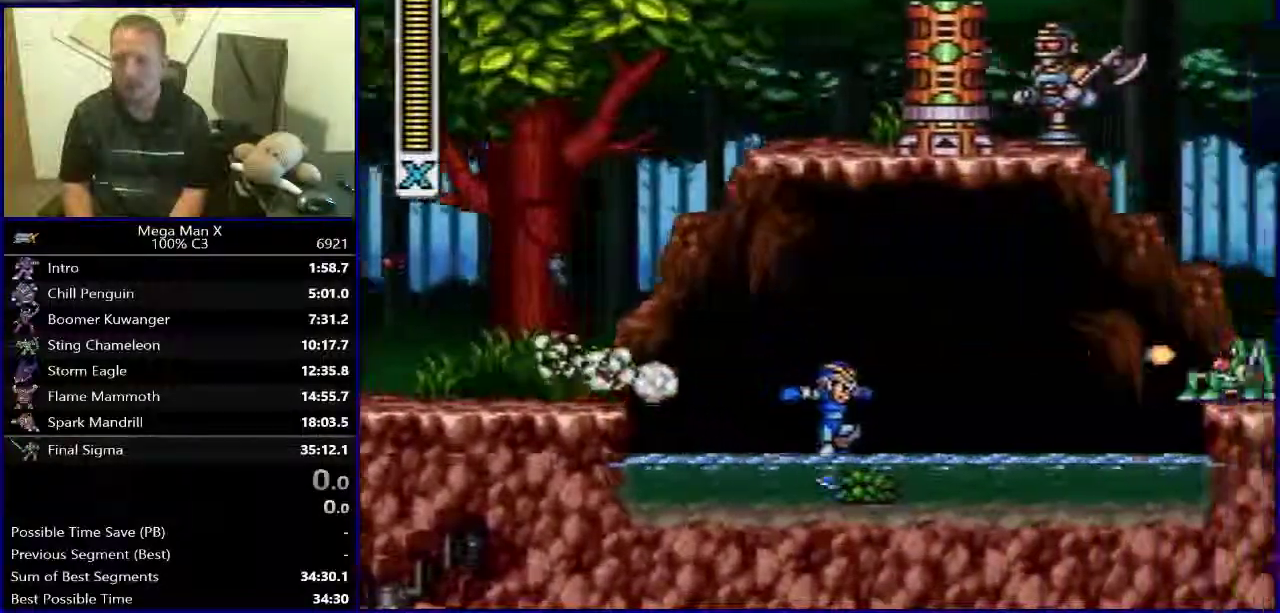
{"buttons": ["DPAD_RIGHT"], "events": [[83, "B", "down"], [300, "B", "up"]]}
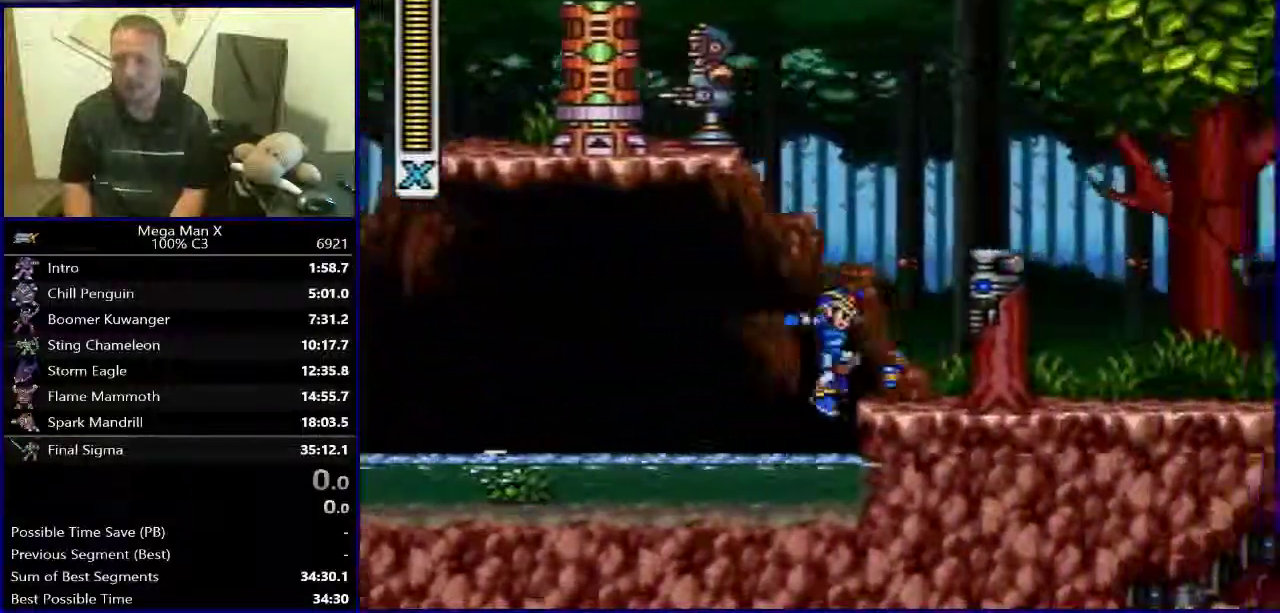
{"buttons": ["DPAD_RIGHT"], "events": [[33, "B", "down"], [350, "B", "up"]]}
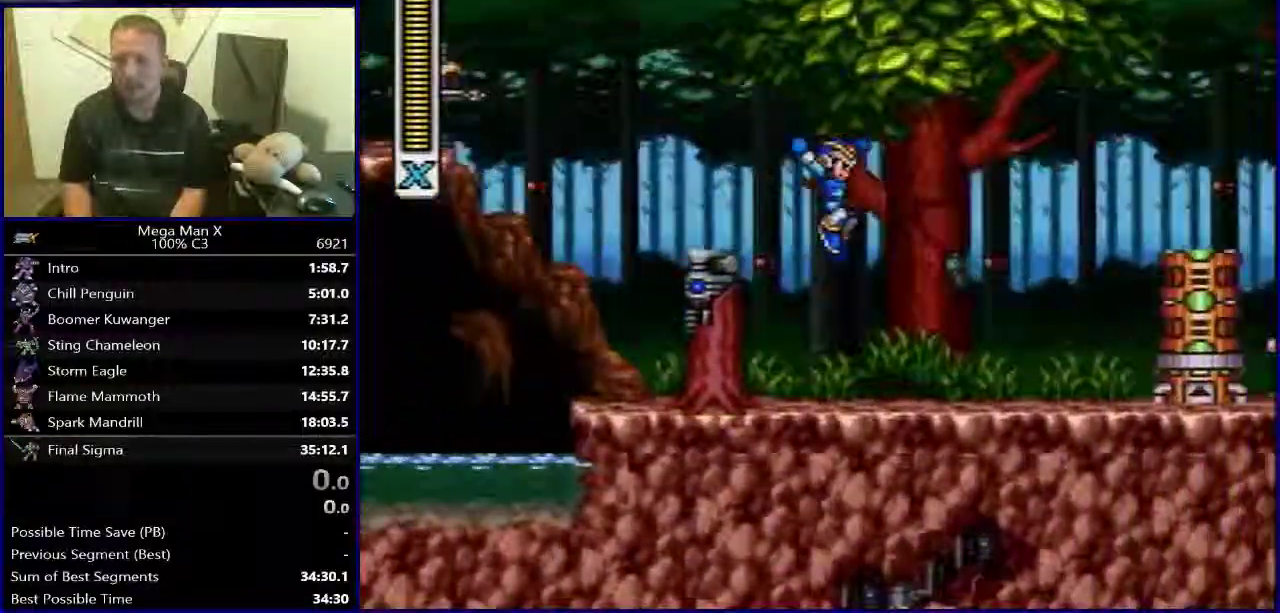
{"buttons": ["B", "DPAD_RIGHT"], "events": [[233, "B", "down"]]}
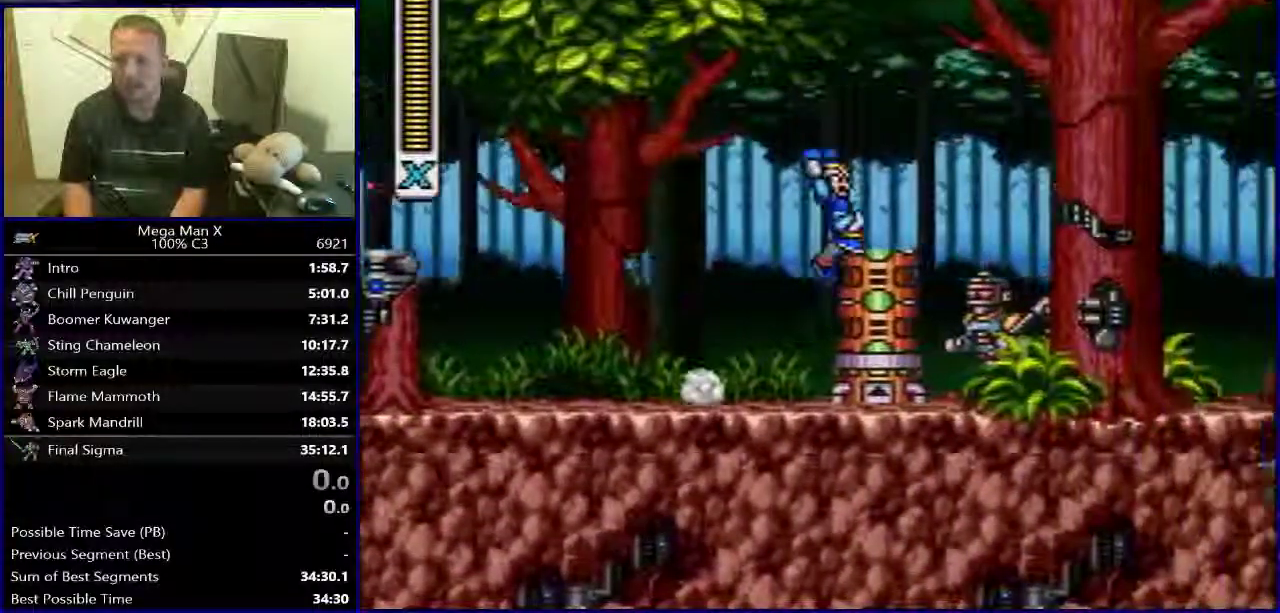
{"buttons": ["DPAD_RIGHT"], "events": [[317, "B", "up"]]}
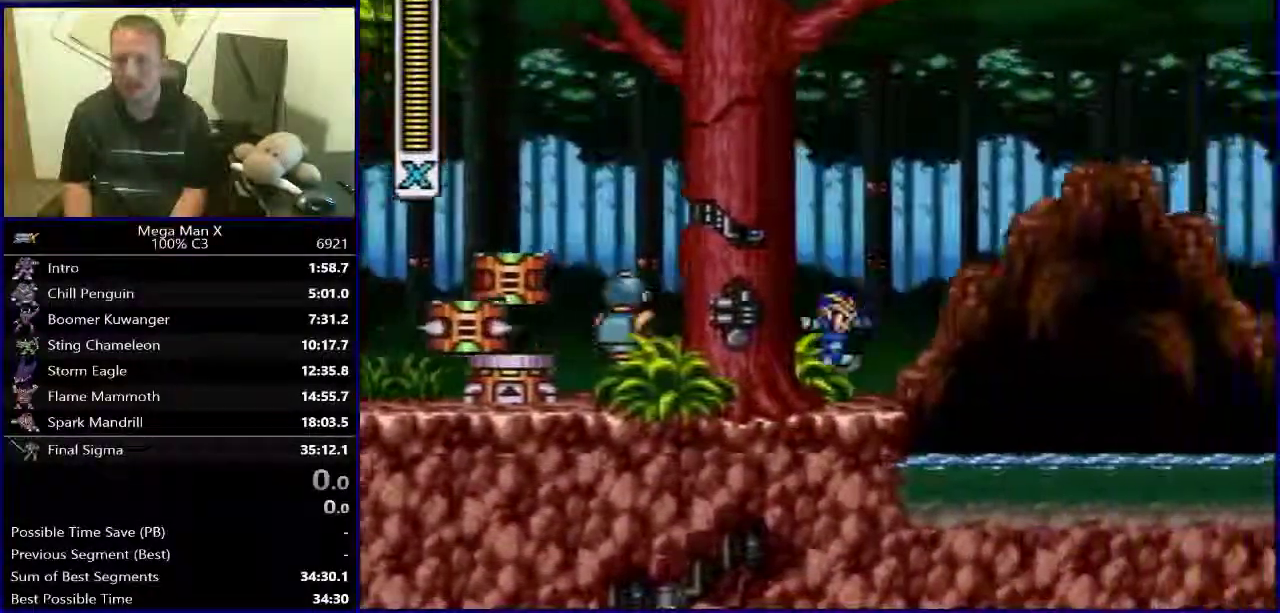
{"buttons": [], "events": [[17, "DPAD_RIGHT", "up"]]}
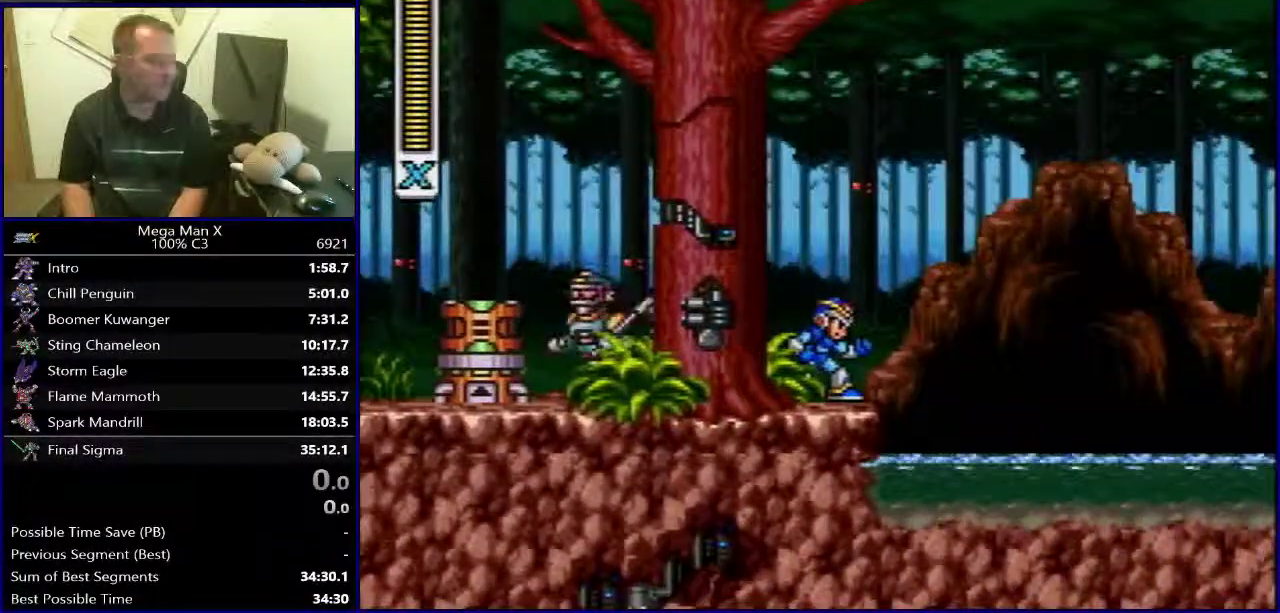
{"buttons": [], "events": []}
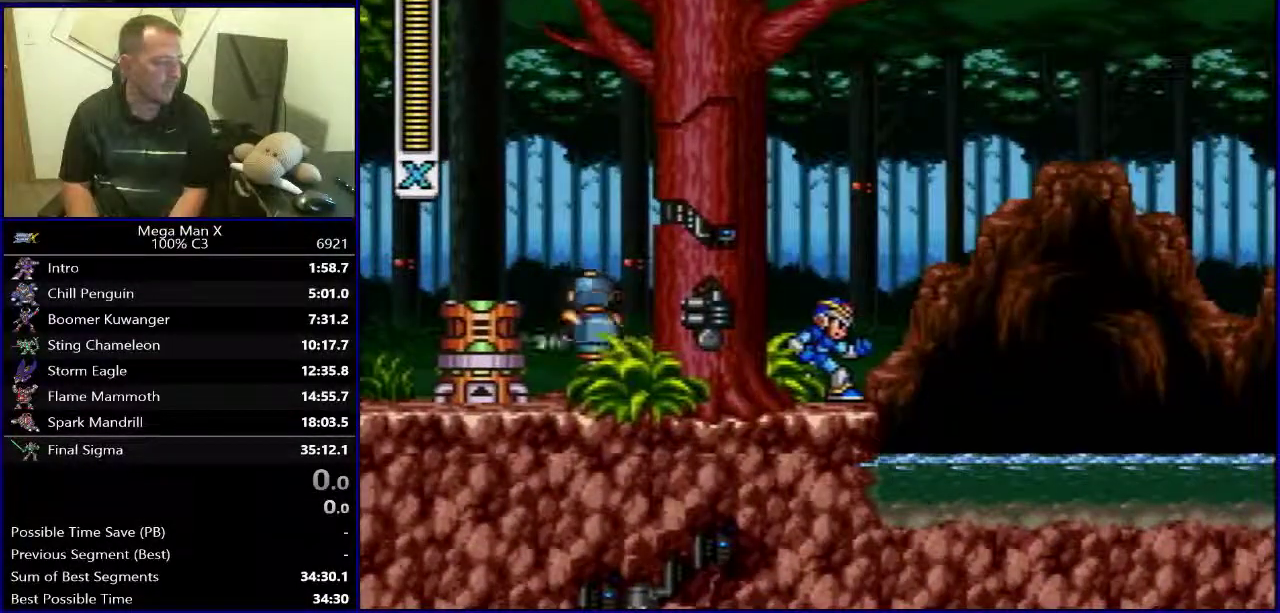
{"buttons": ["SELECT"], "events": [[433, "SELECT", "down"]]}